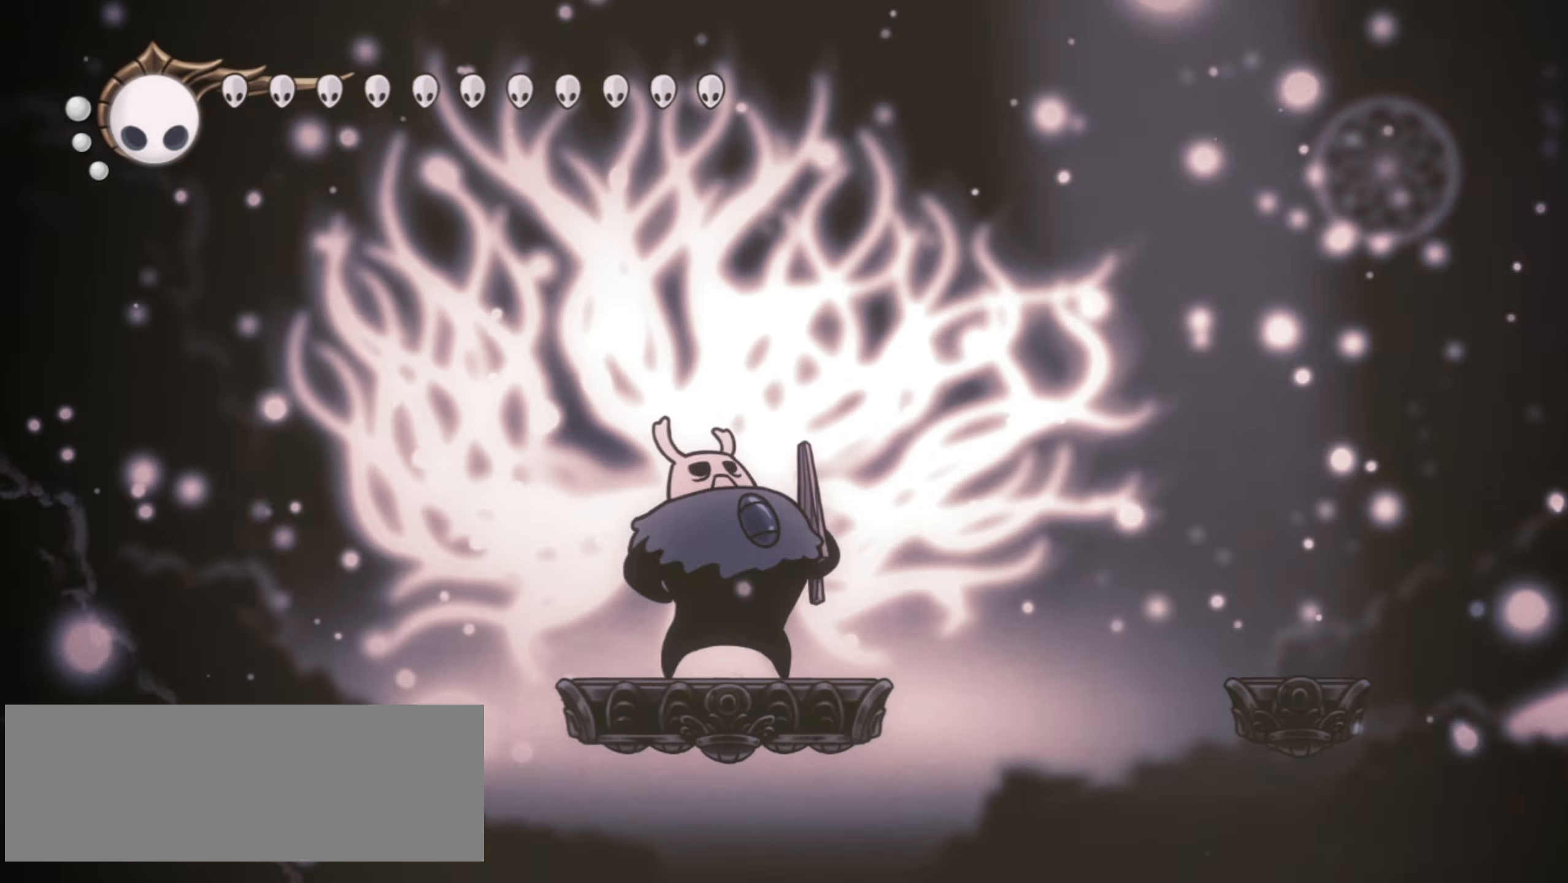
Gameplay with keyboard; each line is a JSON object with the keys held at the frame after it. "events" lists presses ("down") and releases ("up") of "a", "c", "d", "down", "f", "i", "left", "right", "s", "up", "x" and "z" between this image and that frame as [ms after this image, input, new state], when the widget could be followed in between. No other keys are recorded. Mouse input is not recorded.
{"keys": ["right"], "events": [[434, "right", "down"]]}
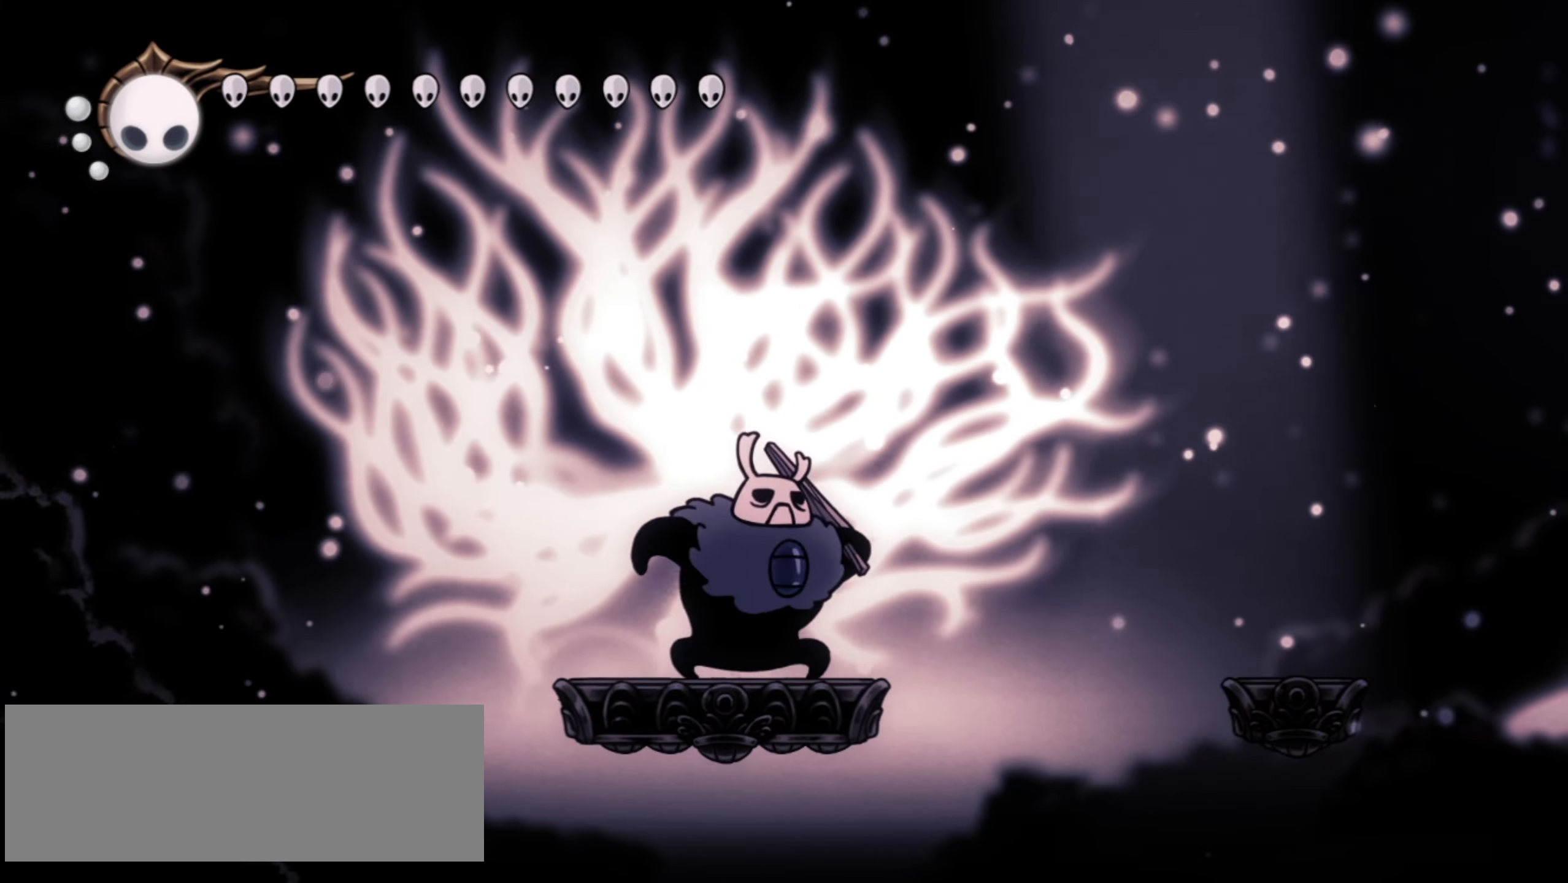
{"keys": ["right"], "events": [[34, "right", "up"], [234, "right", "down"], [234, "z", "down"], [317, "c", "down"], [367, "z", "up"], [467, "c", "up"]]}
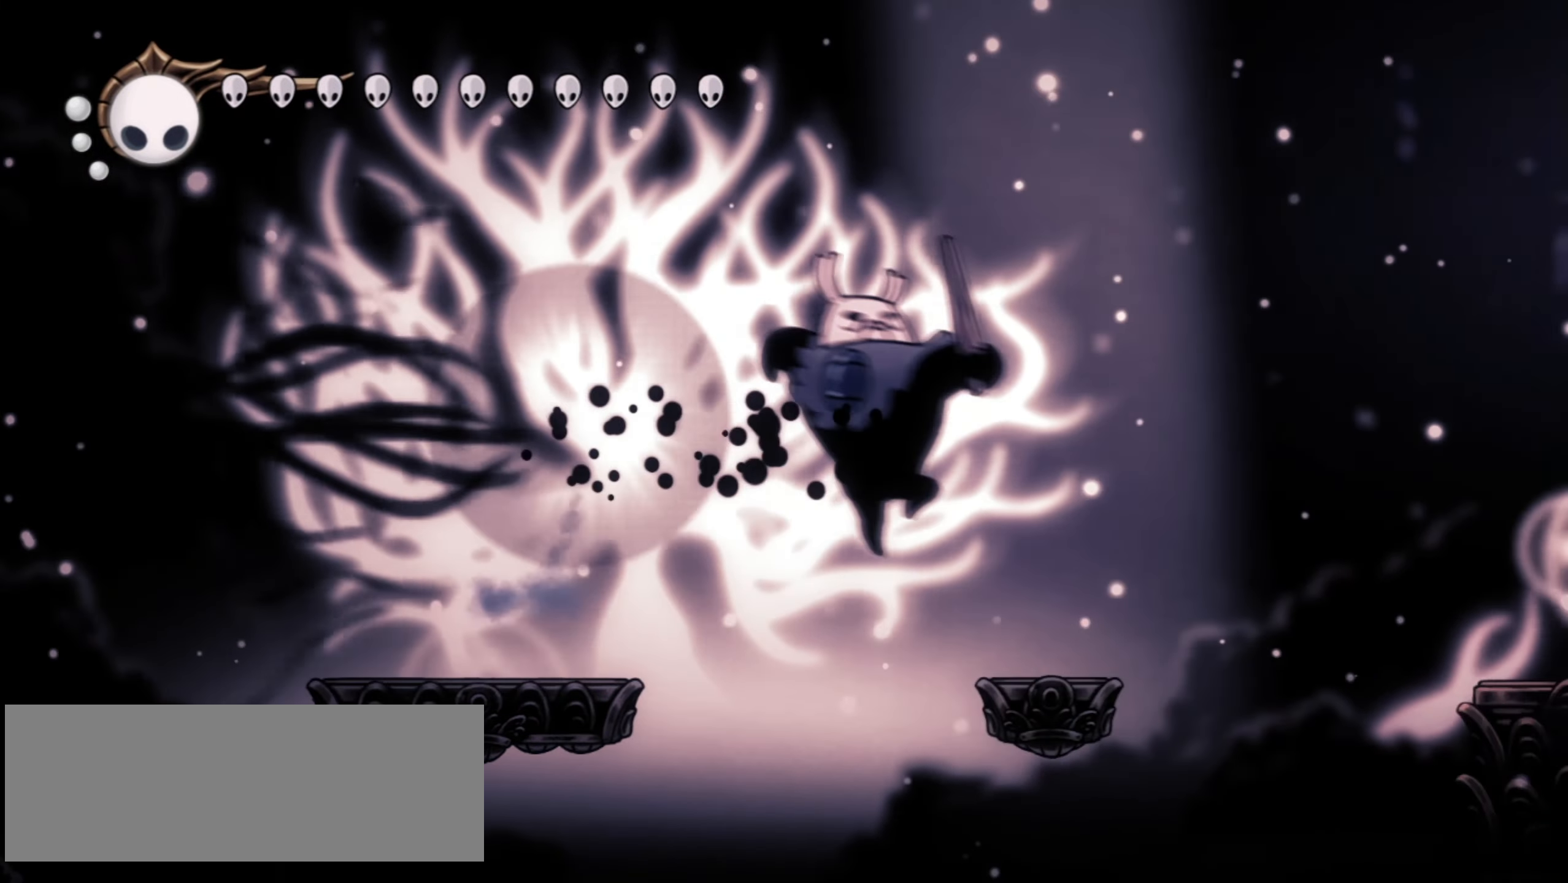
{"keys": ["right", "z"], "events": [[100, "right", "up"], [284, "left", "down"], [434, "left", "up"], [434, "right", "down"], [467, "z", "down"]]}
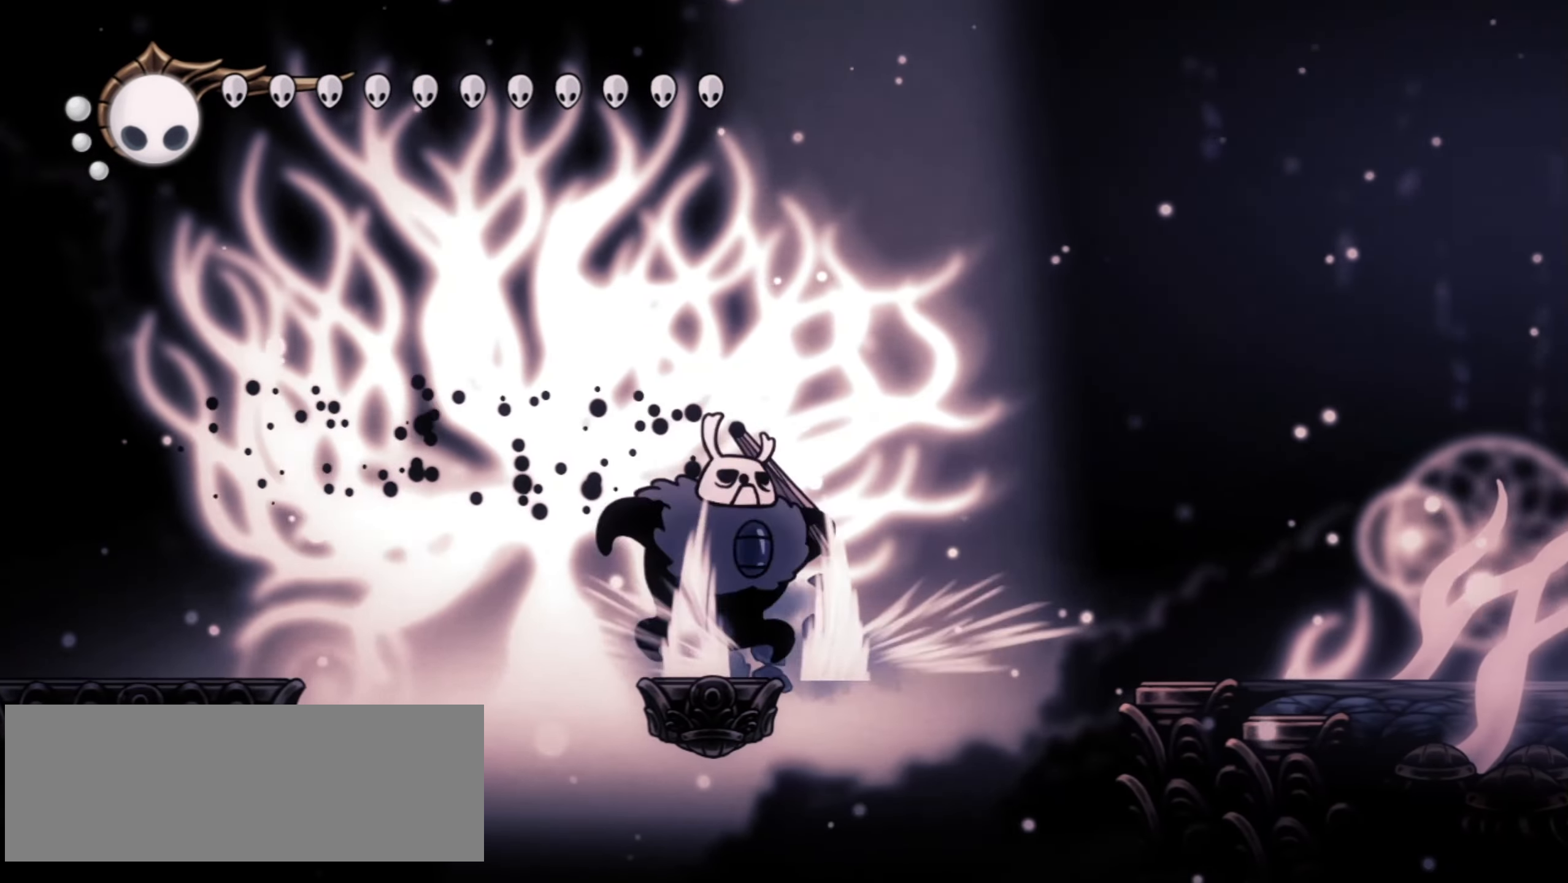
{"keys": ["right"], "events": [[117, "c", "down"], [167, "z", "up"], [217, "c", "up"]]}
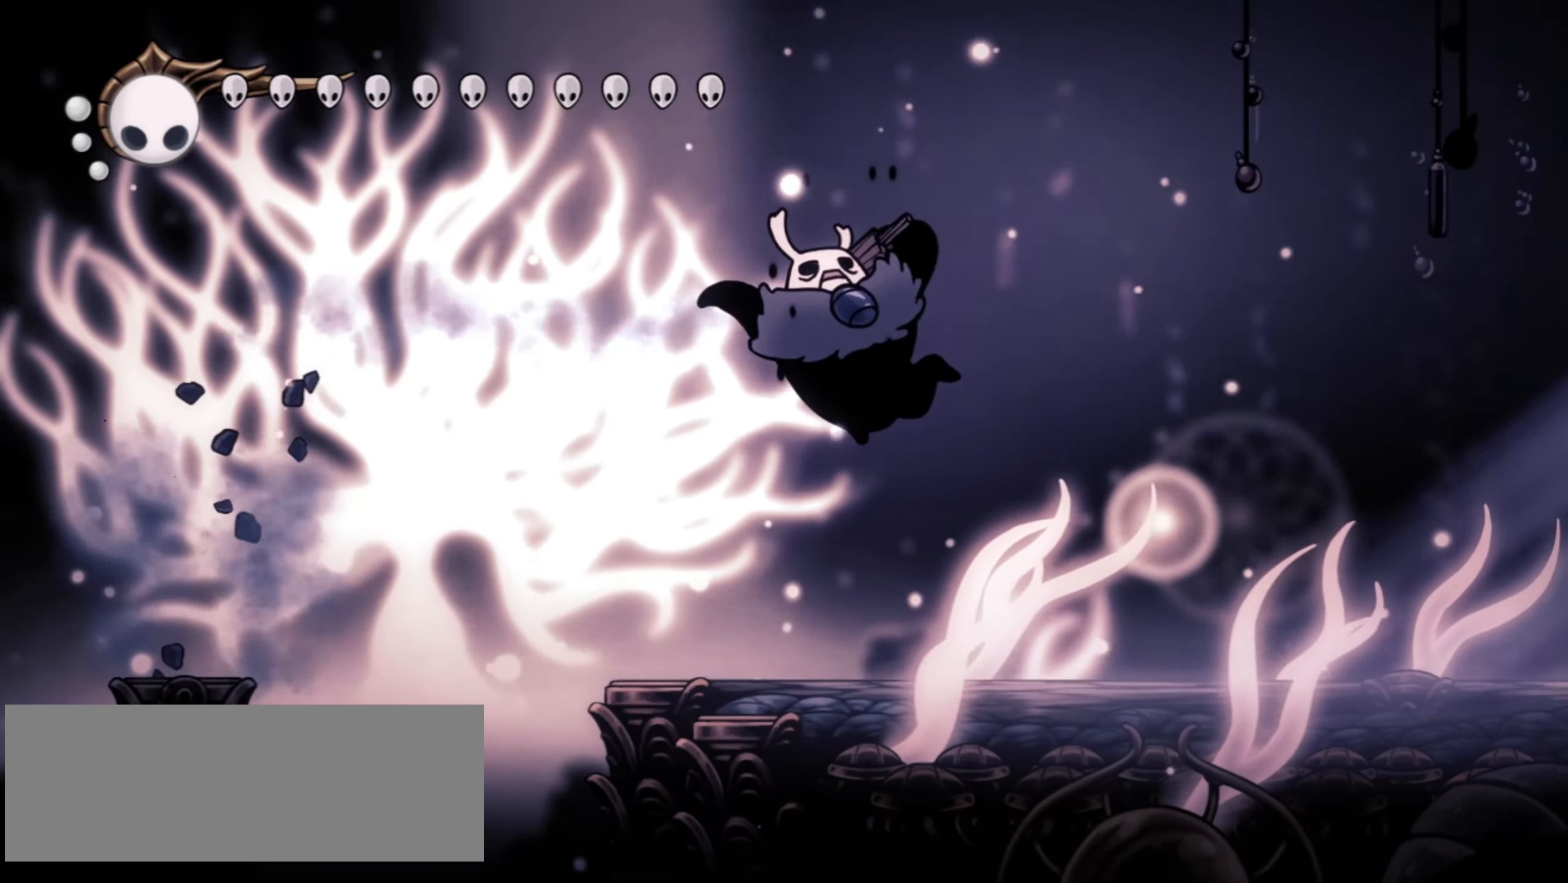
{"keys": ["c", "right"], "events": [[134, "c", "down"], [184, "c", "up"], [284, "c", "down"], [367, "c", "up"], [467, "c", "down"]]}
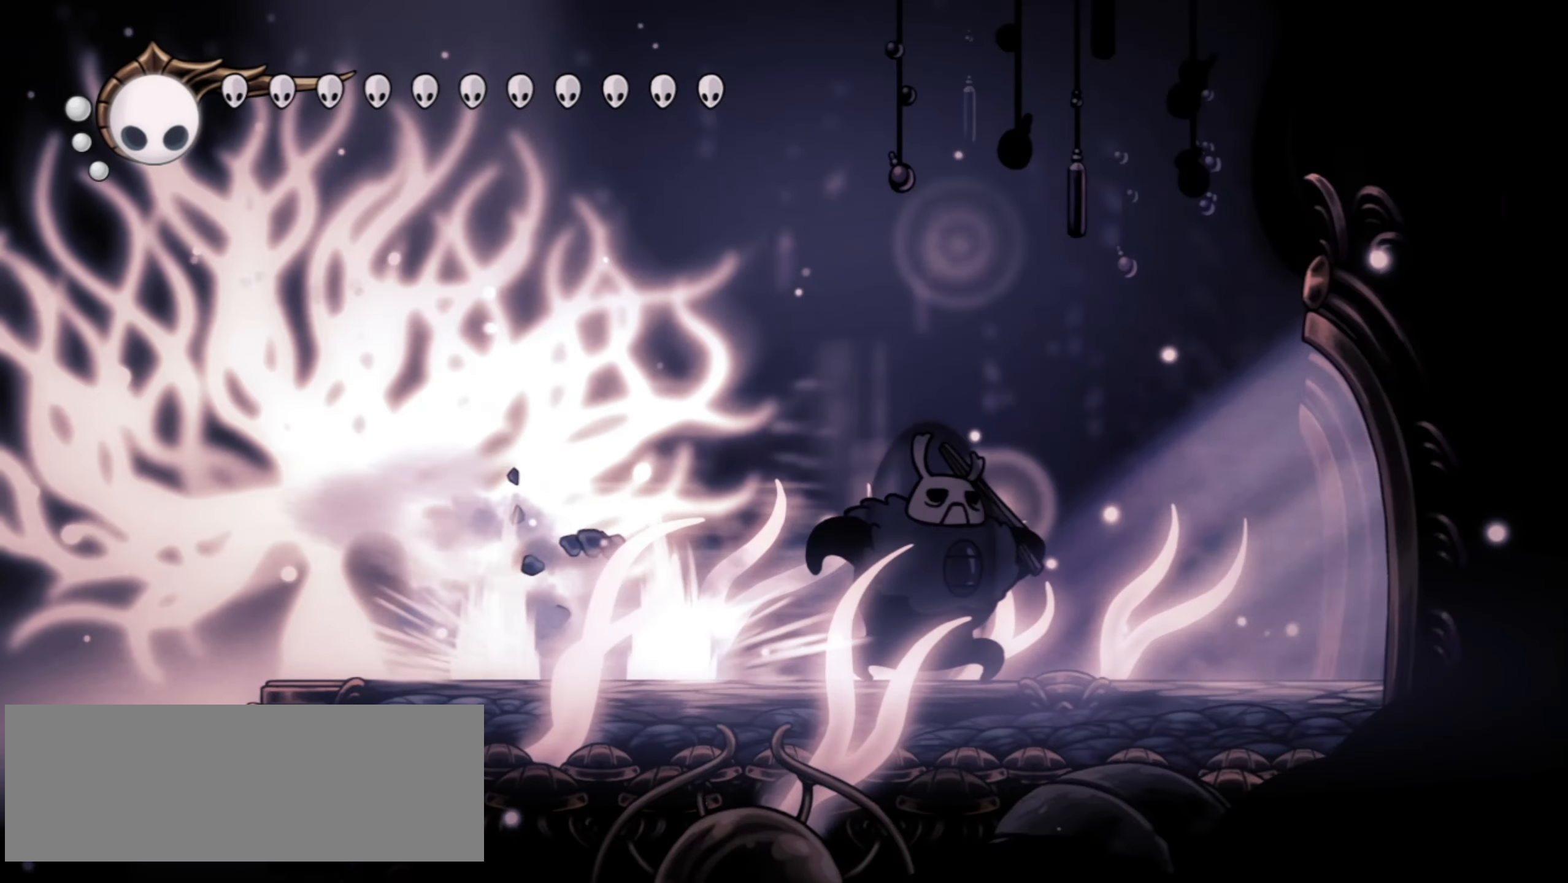
{"keys": ["c", "right"], "events": [[50, "c", "up"], [150, "c", "down"], [250, "c", "up"], [334, "c", "down"], [434, "c", "up"], [484, "c", "down"]]}